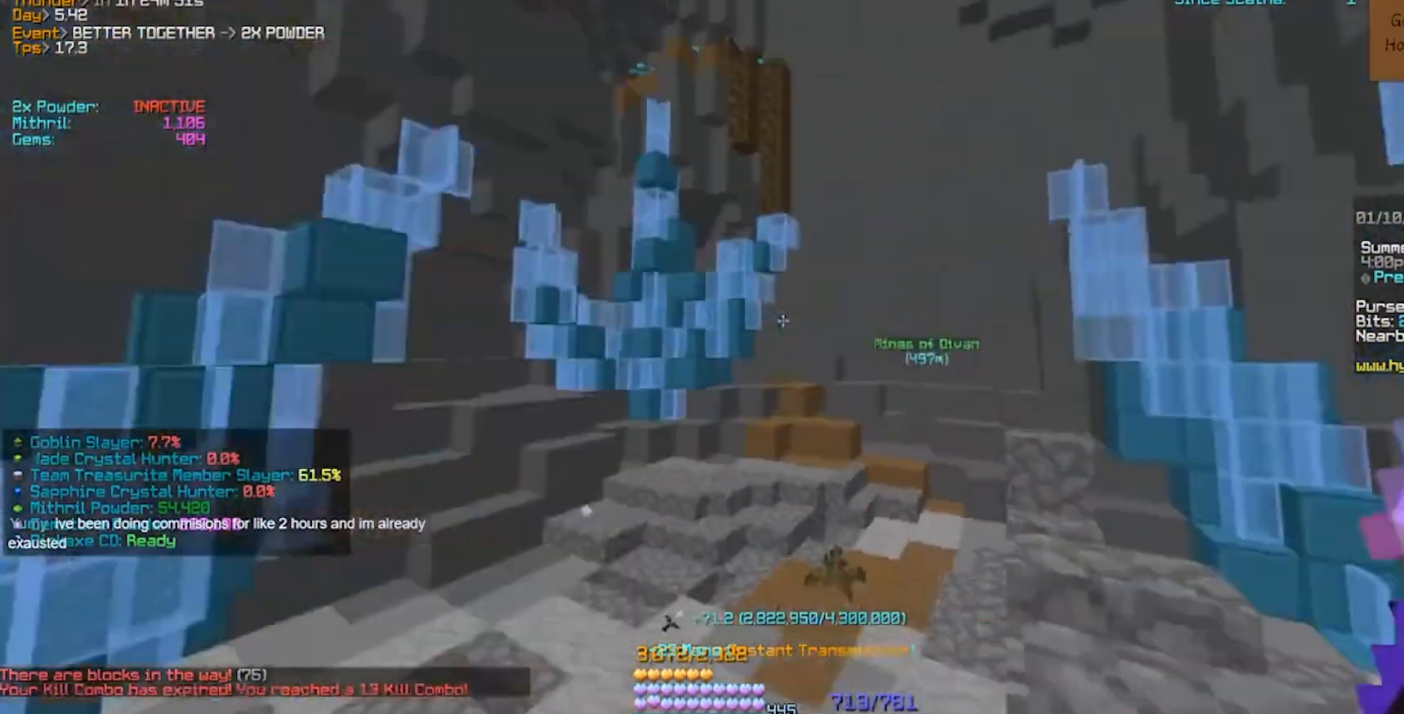
Gameplay with keyboard; each line is a JSON object with the keys held at the frame after it. "events" lists presses ("down") and releases ("up") of "a", "d", "s" and "w" between this image and that frame as [ms after this image, input, new state], when the widget could be followed in between. No other keys are recorded. Mouse input is not recorded.
{"keys": [], "events": [[133, "w", "up"]]}
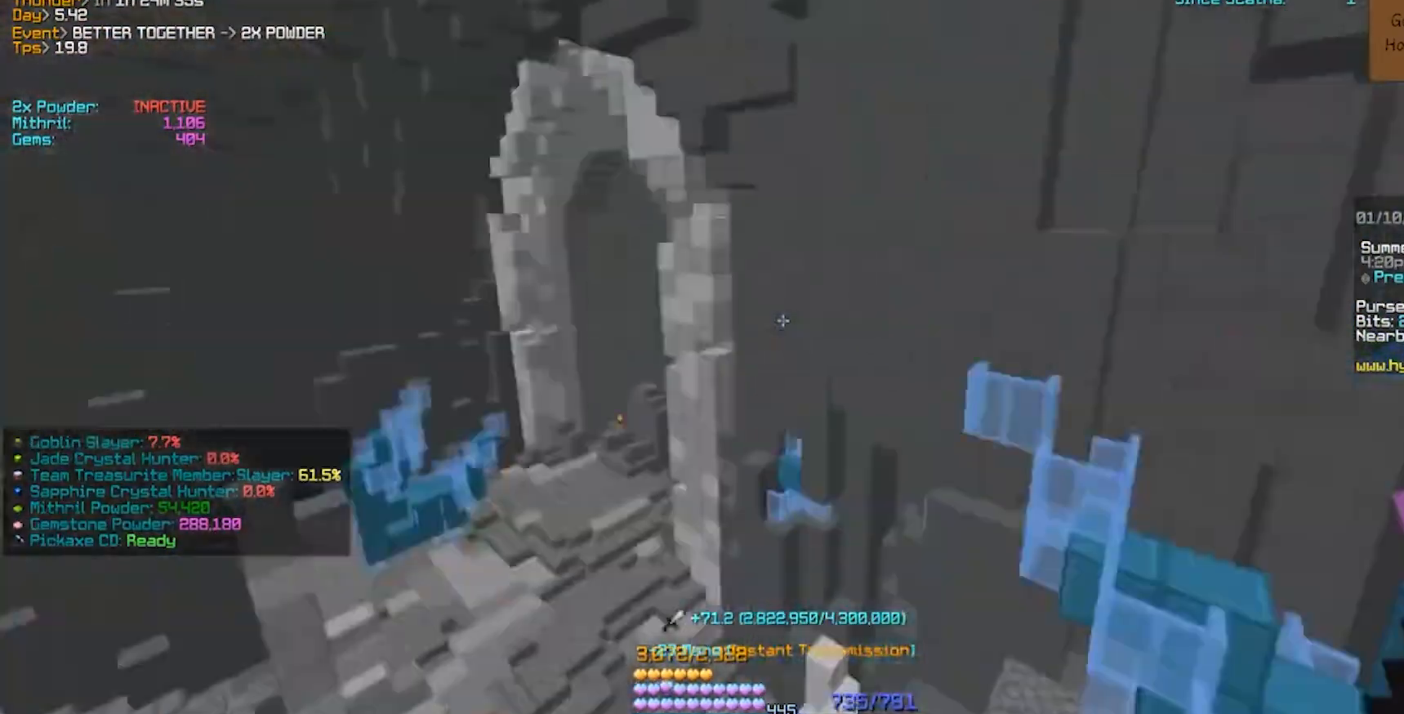
{"keys": ["d", "s"], "events": [[200, "d", "down"], [450, "s", "down"]]}
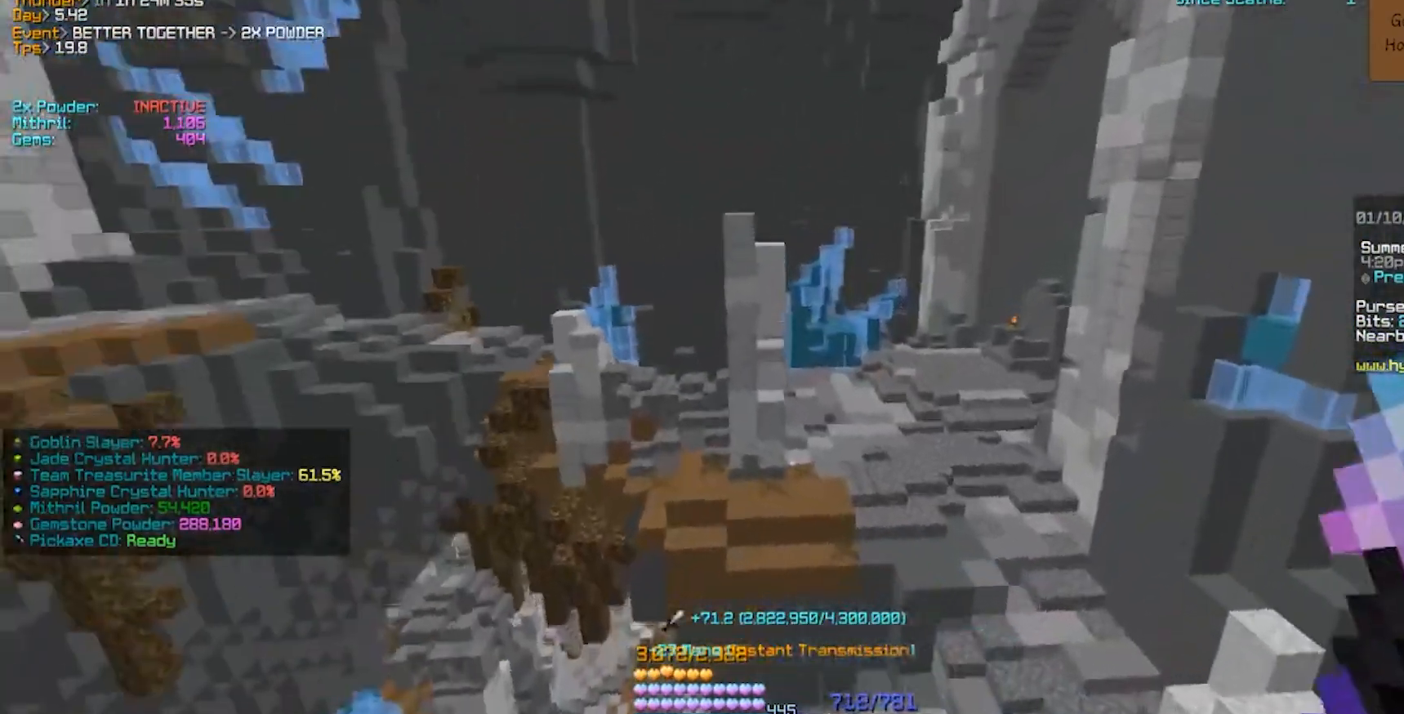
{"keys": ["d"], "events": [[250, "d", "up"], [250, "s", "up"], [350, "d", "down"]]}
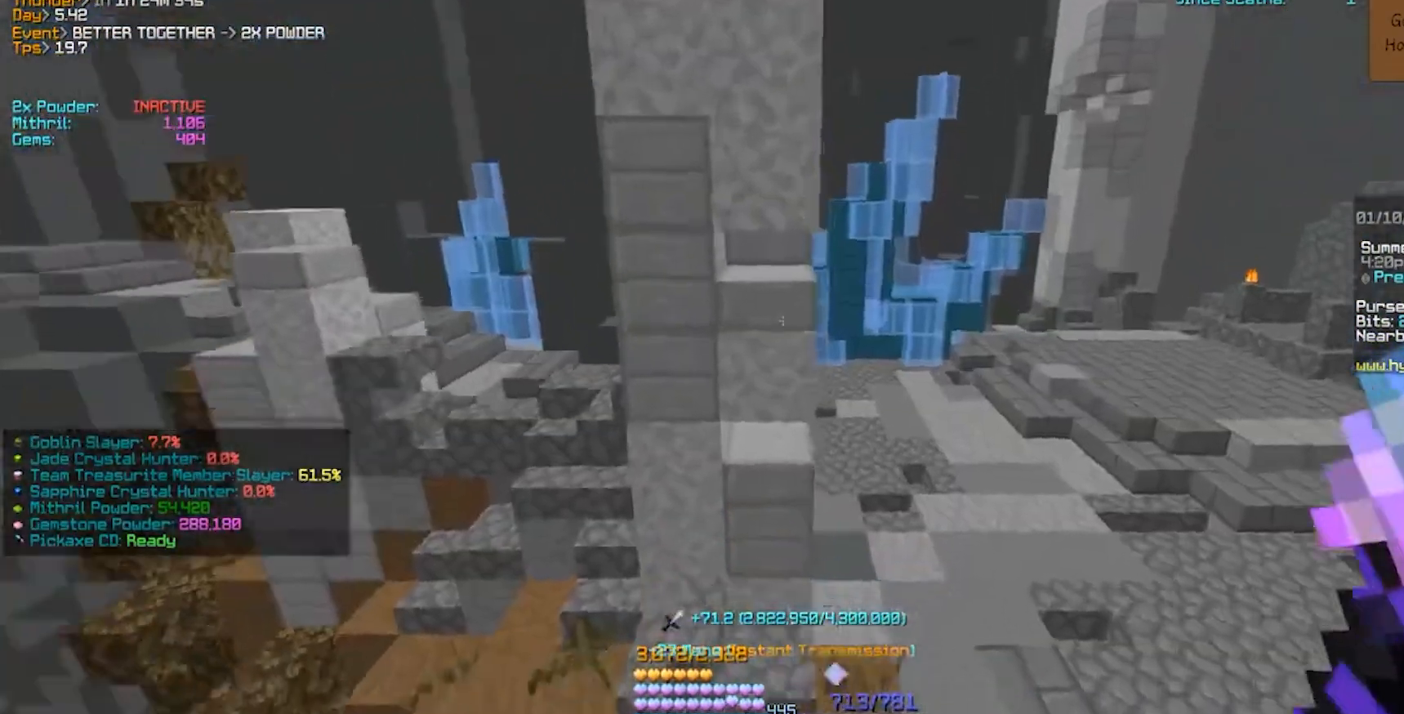
{"keys": ["a", "w"], "events": [[50, "d", "up"], [417, "a", "down"], [417, "w", "down"]]}
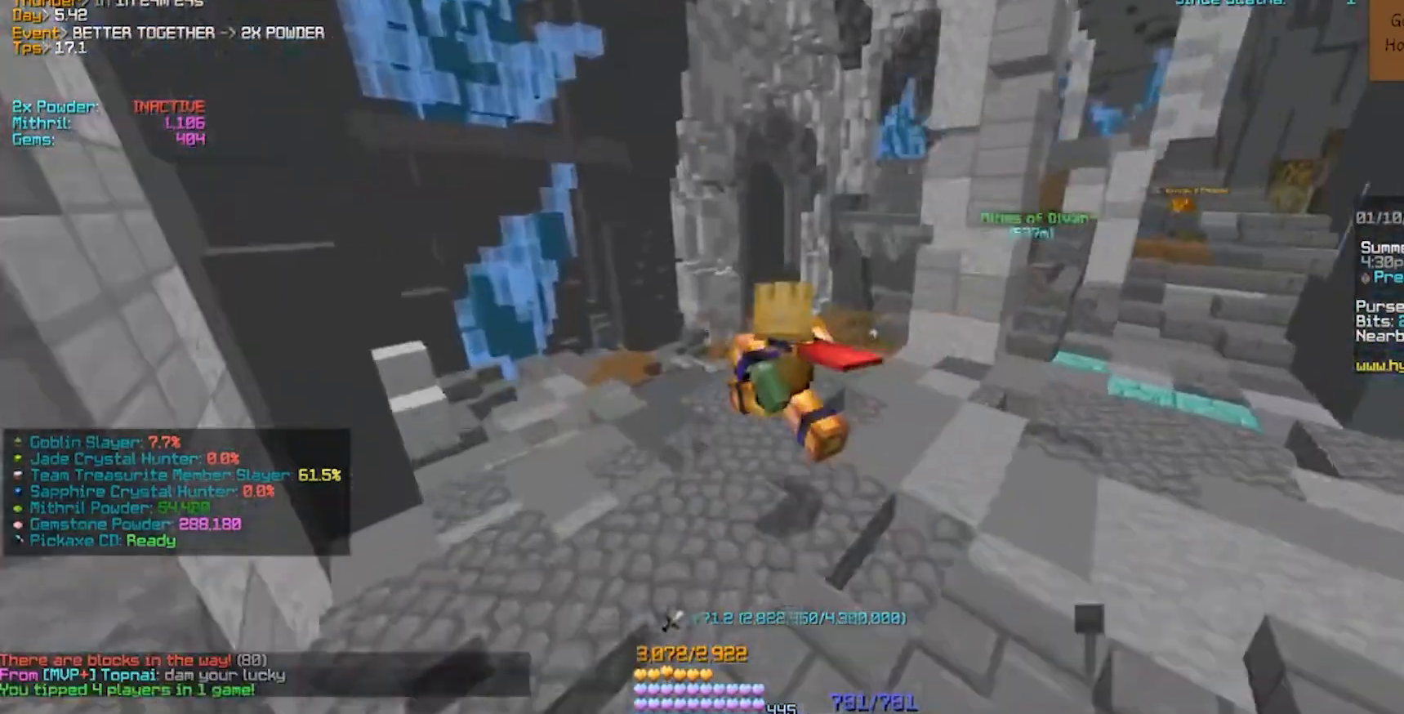
{"keys": ["w"], "events": [[33, "a", "up"]]}
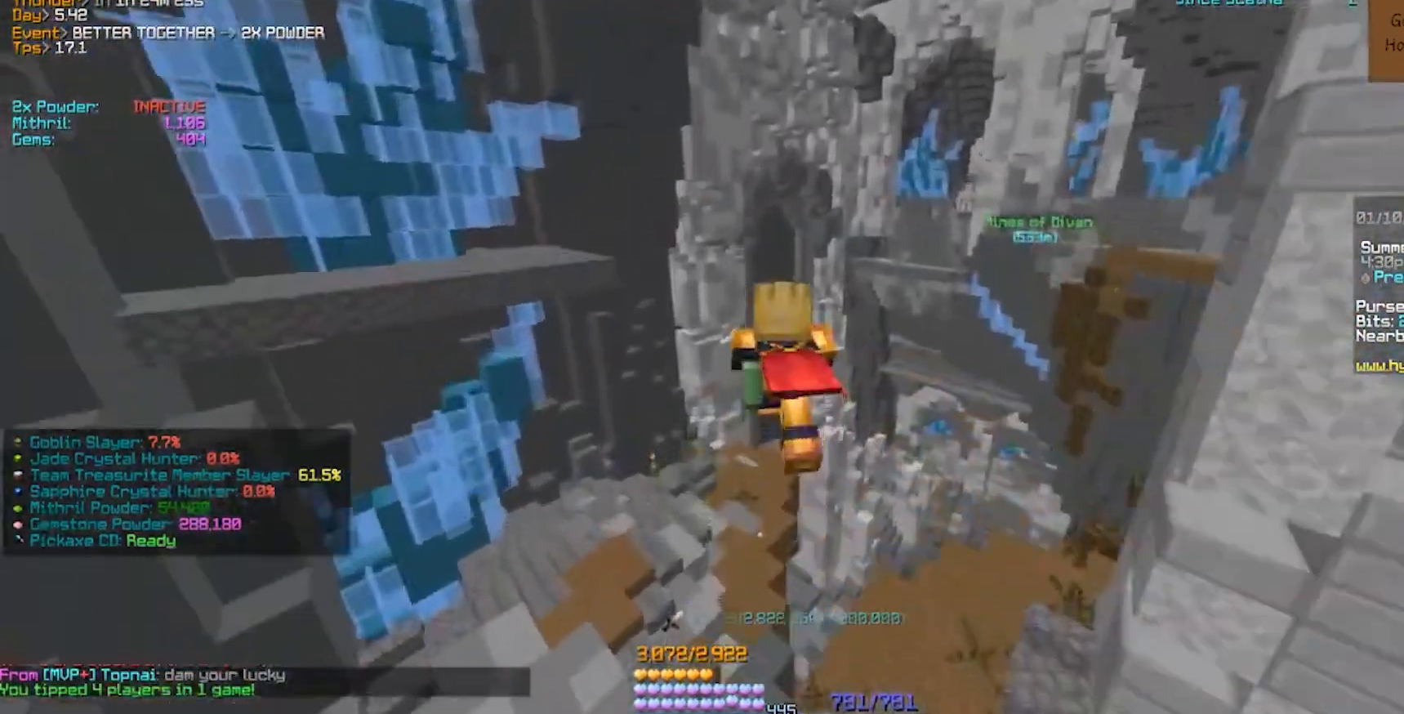
{"keys": ["w"], "events": [[117, "d", "down"], [433, "d", "up"]]}
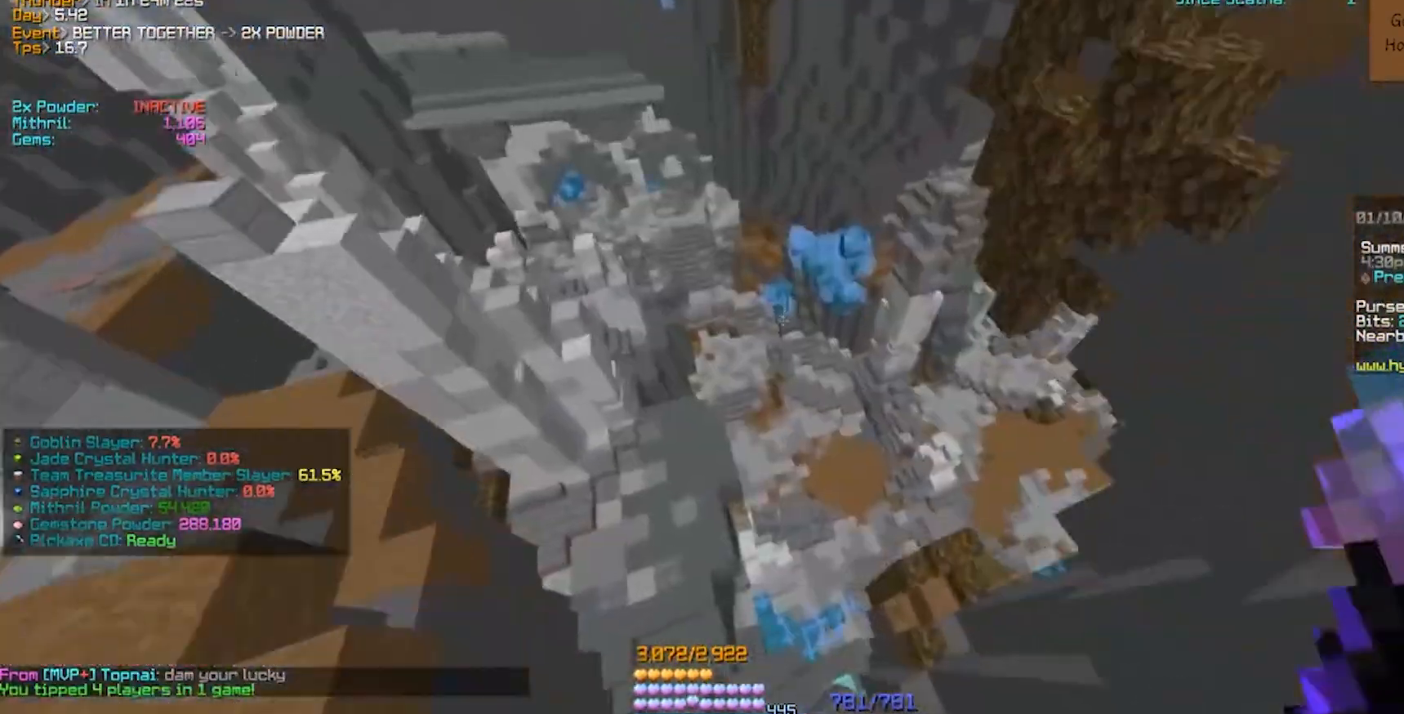
{"keys": ["w"], "events": []}
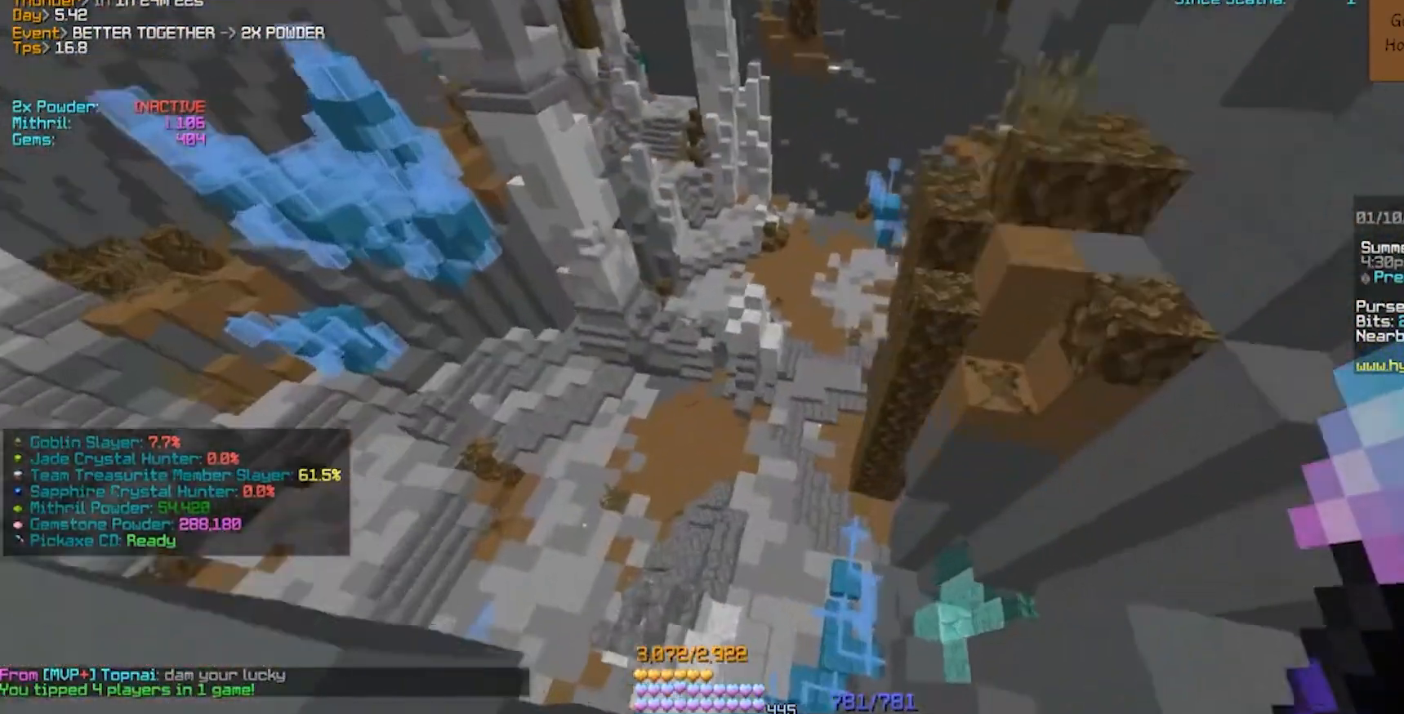
{"keys": ["w"], "events": []}
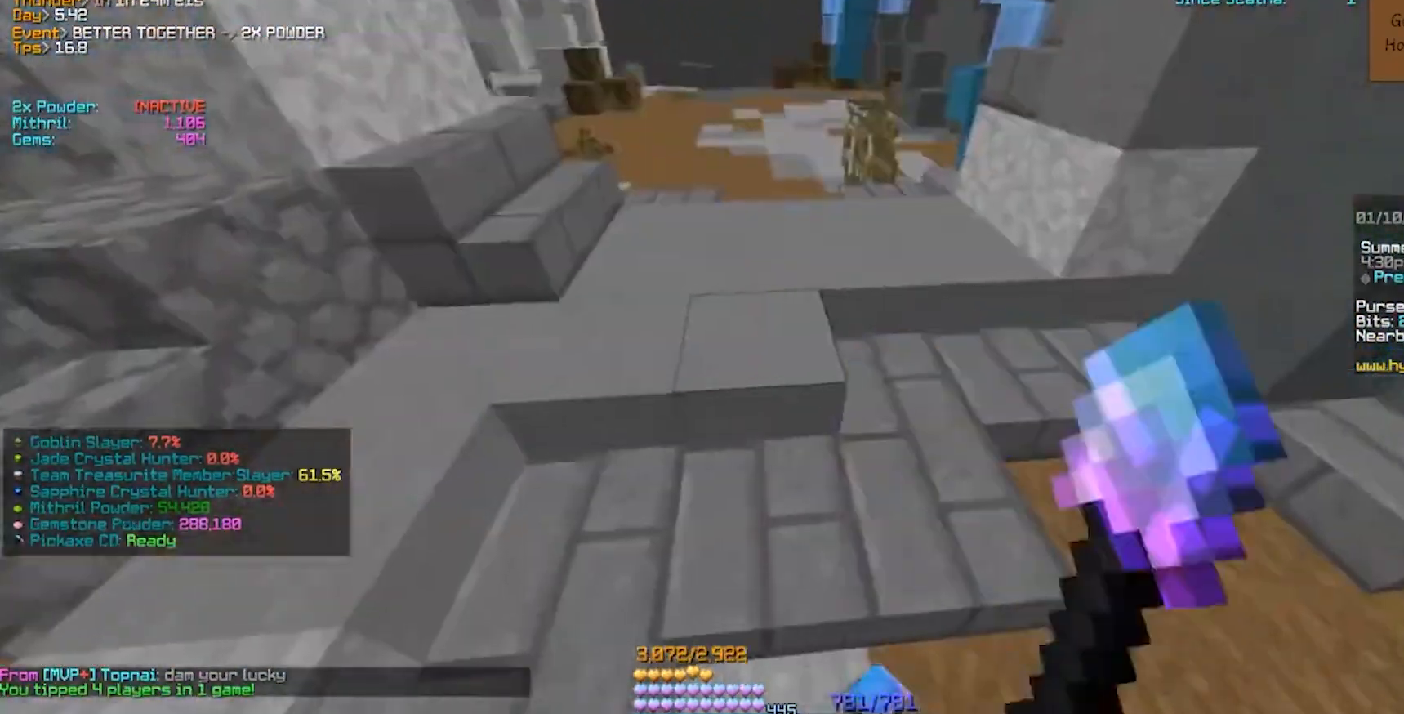
{"keys": ["w"], "events": []}
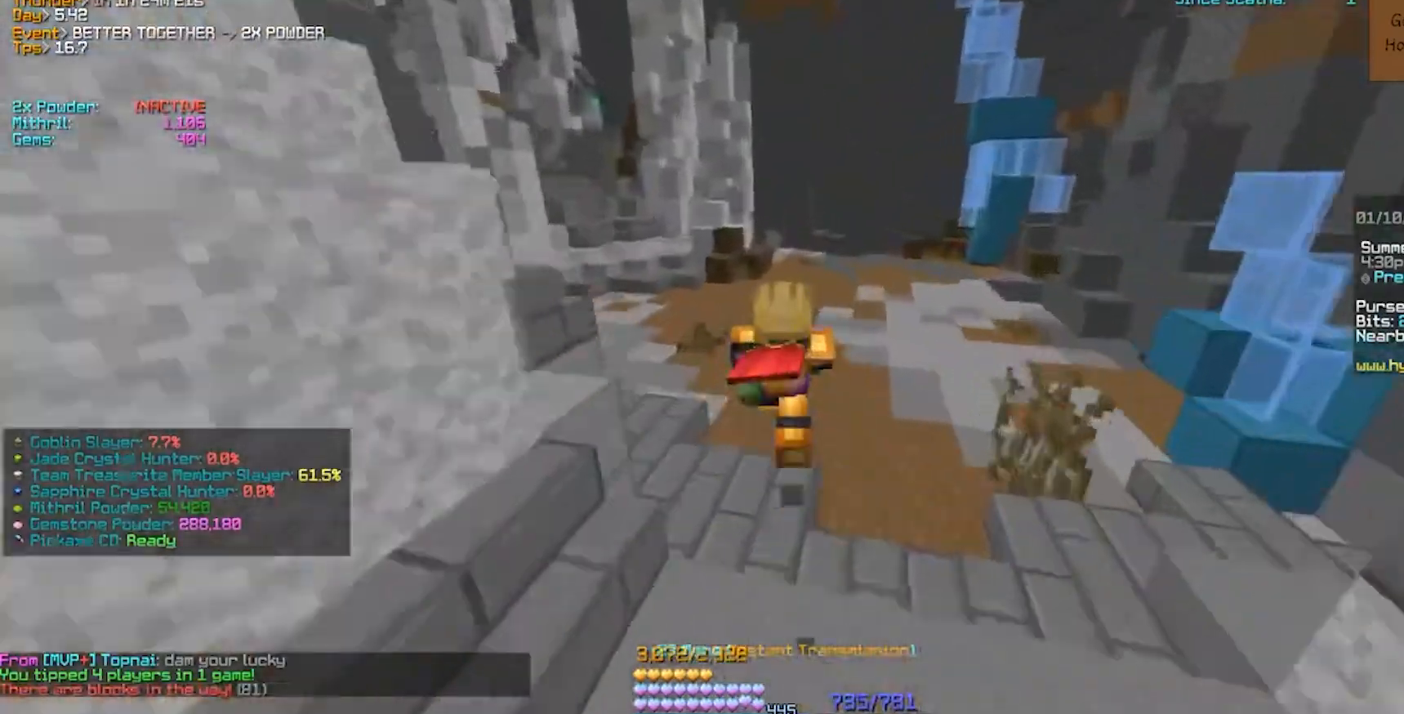
{"keys": ["d", "w"], "events": [[50, "d", "down"]]}
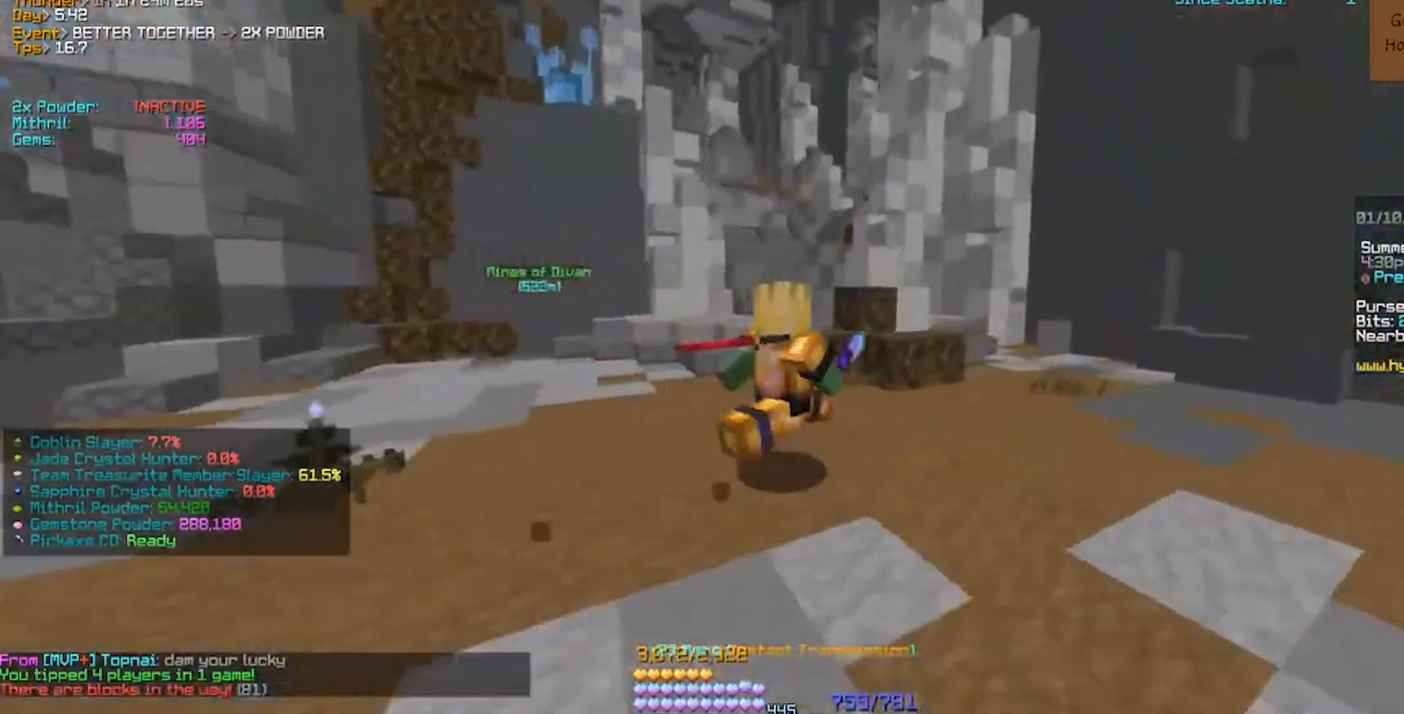
{"keys": ["w"], "events": [[117, "d", "up"], [183, "a", "down"], [417, "a", "up"]]}
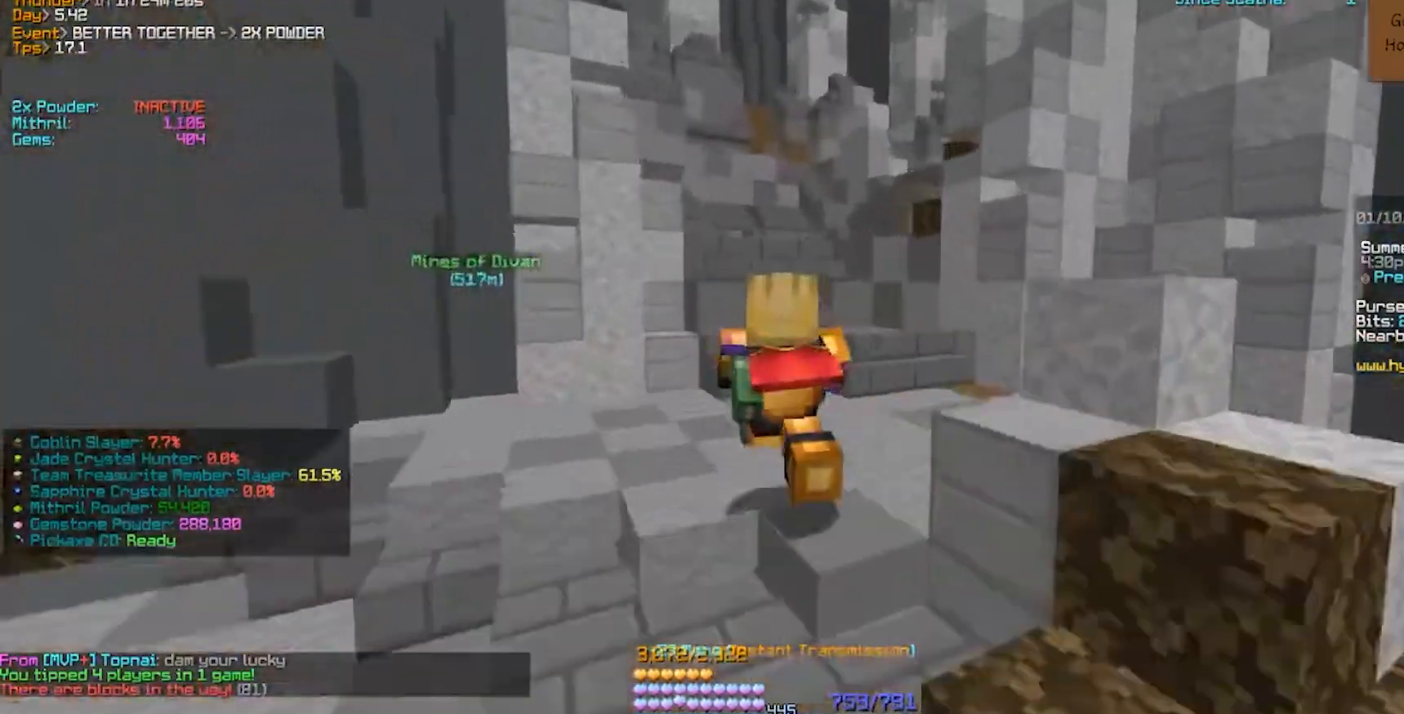
{"keys": ["w"], "events": [[250, "d", "down"], [483, "d", "up"]]}
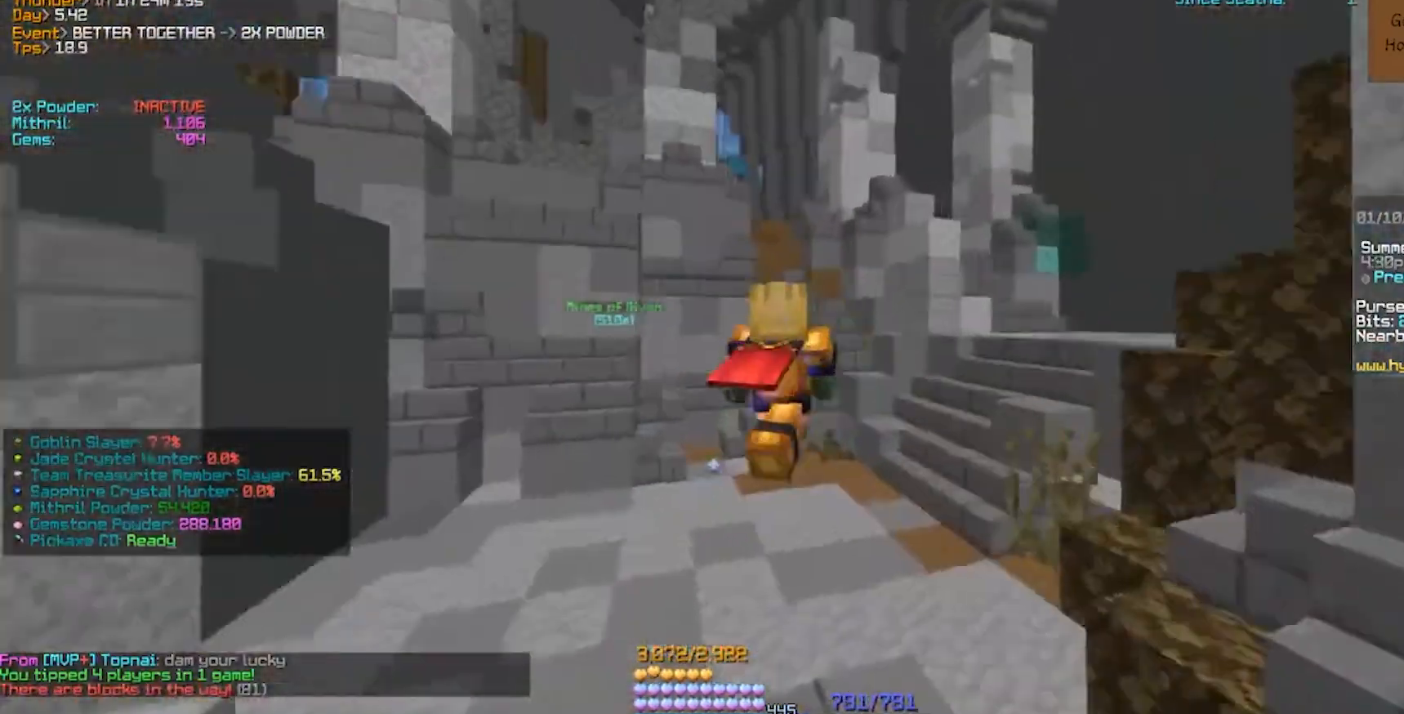
{"keys": ["w"], "events": []}
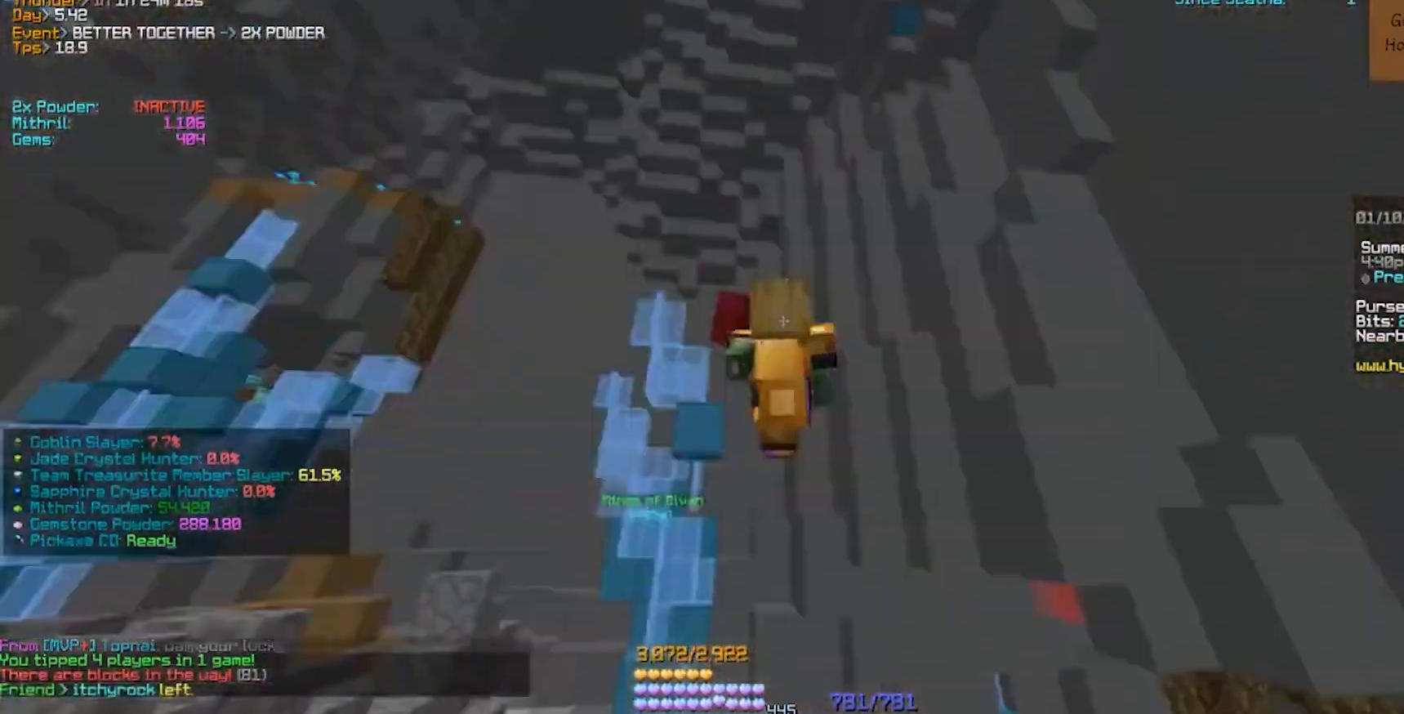
{"keys": ["w"], "events": []}
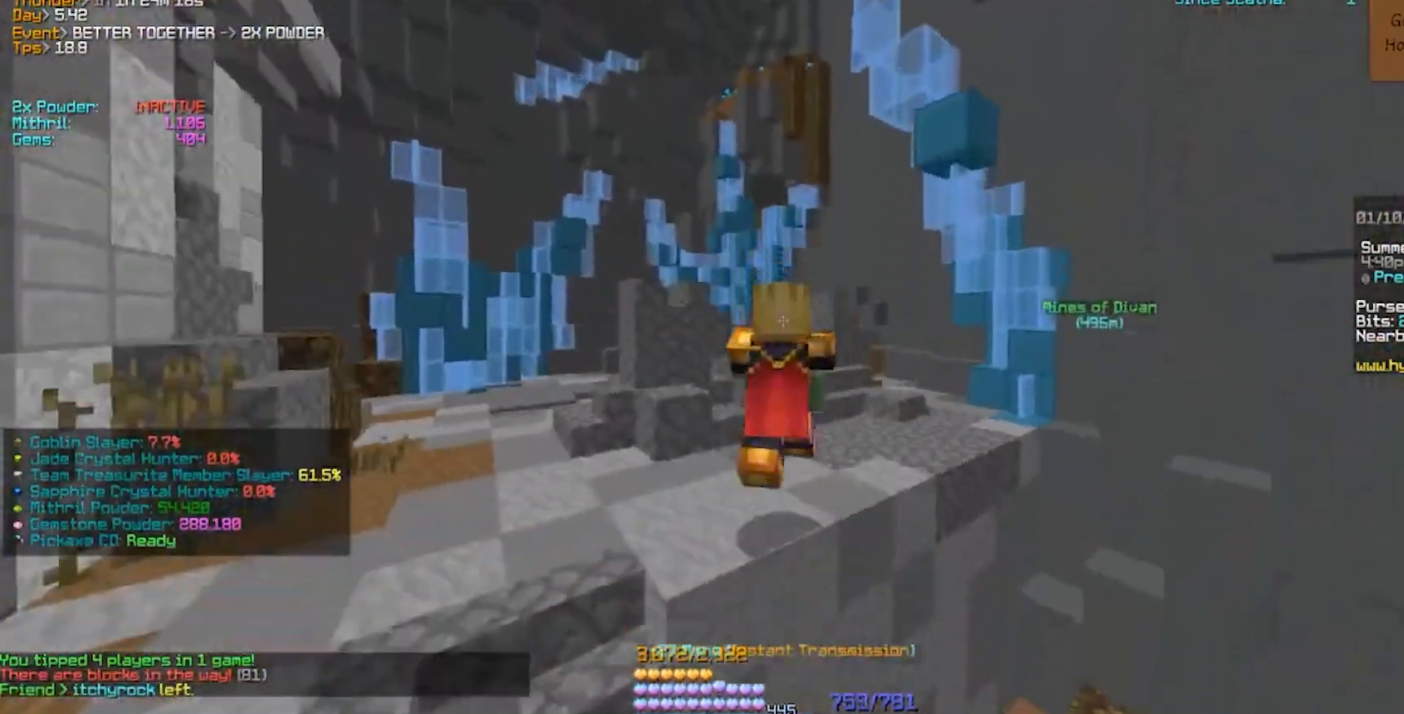
{"keys": ["d"], "events": [[333, "w", "up"], [500, "d", "down"]]}
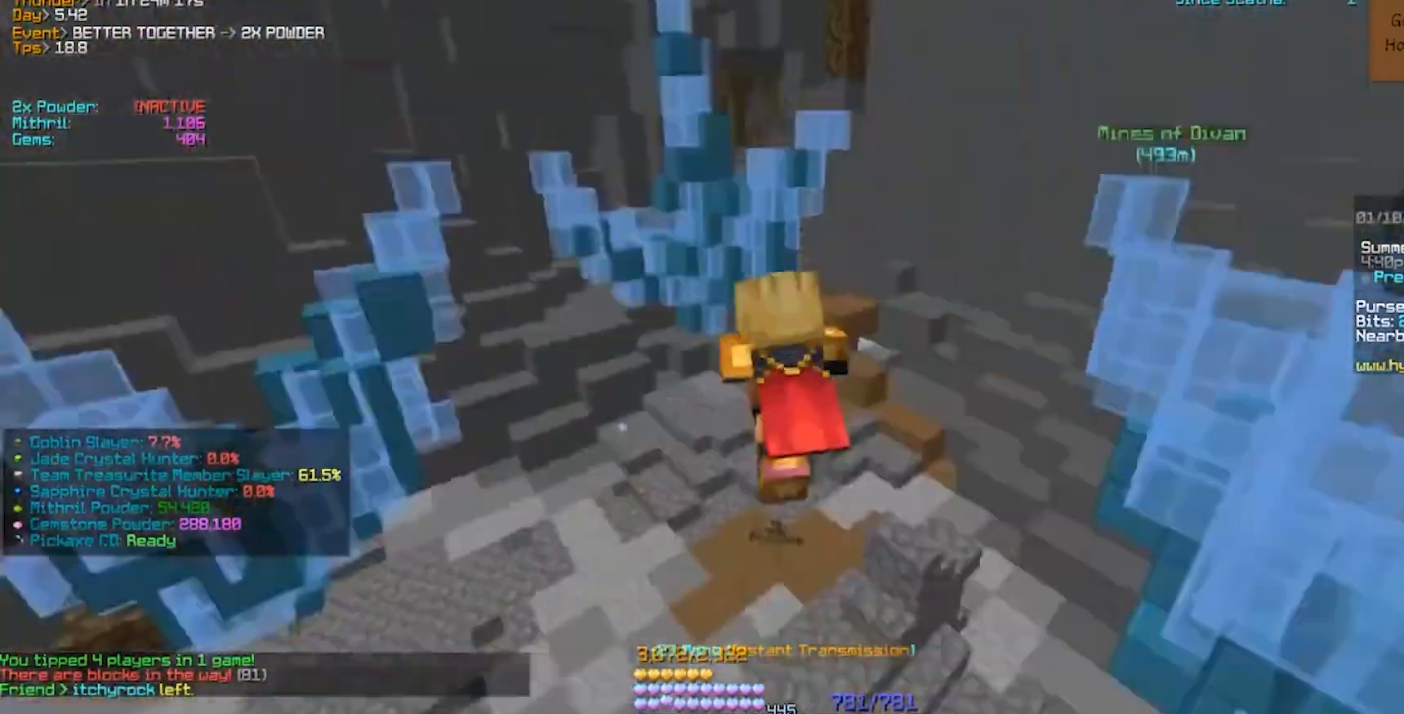
{"keys": ["a"], "events": [[433, "d", "up"], [500, "a", "down"]]}
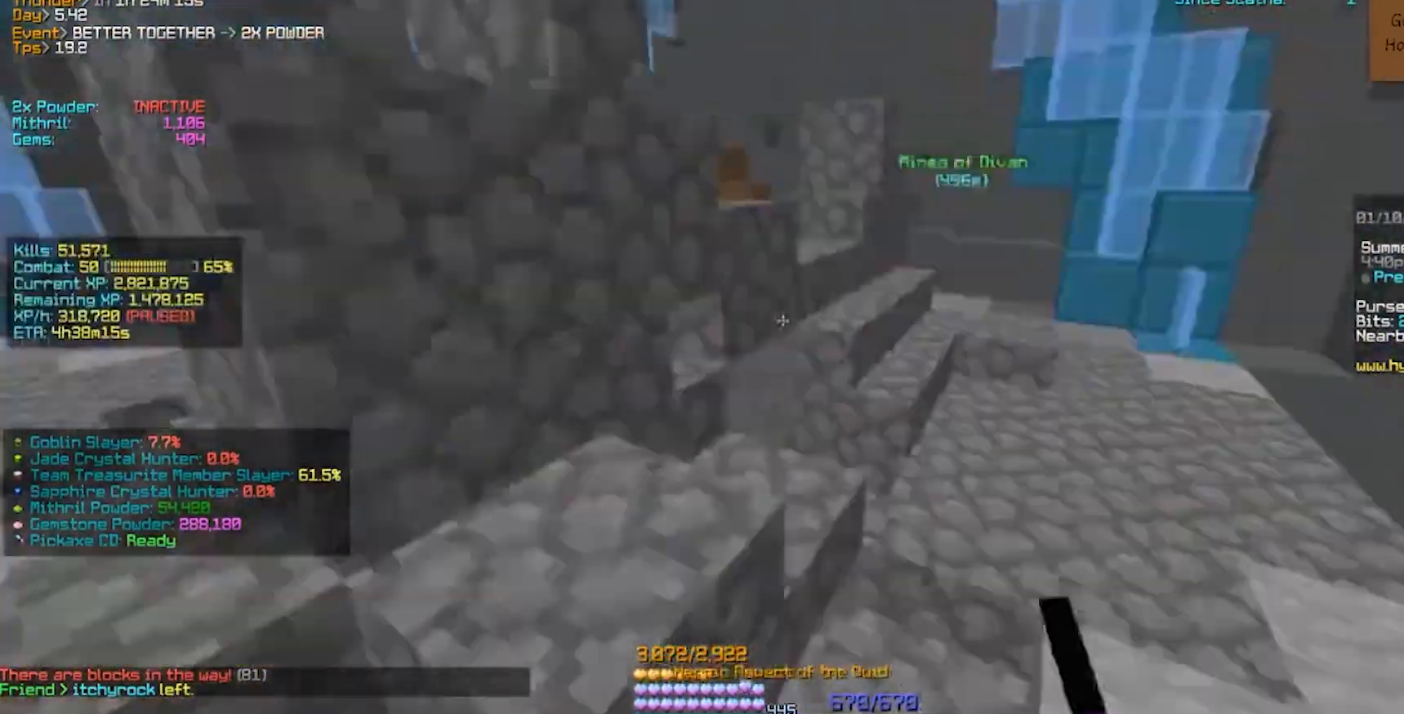
{"keys": ["w"], "events": [[200, "a", "up"], [217, "w", "down"]]}
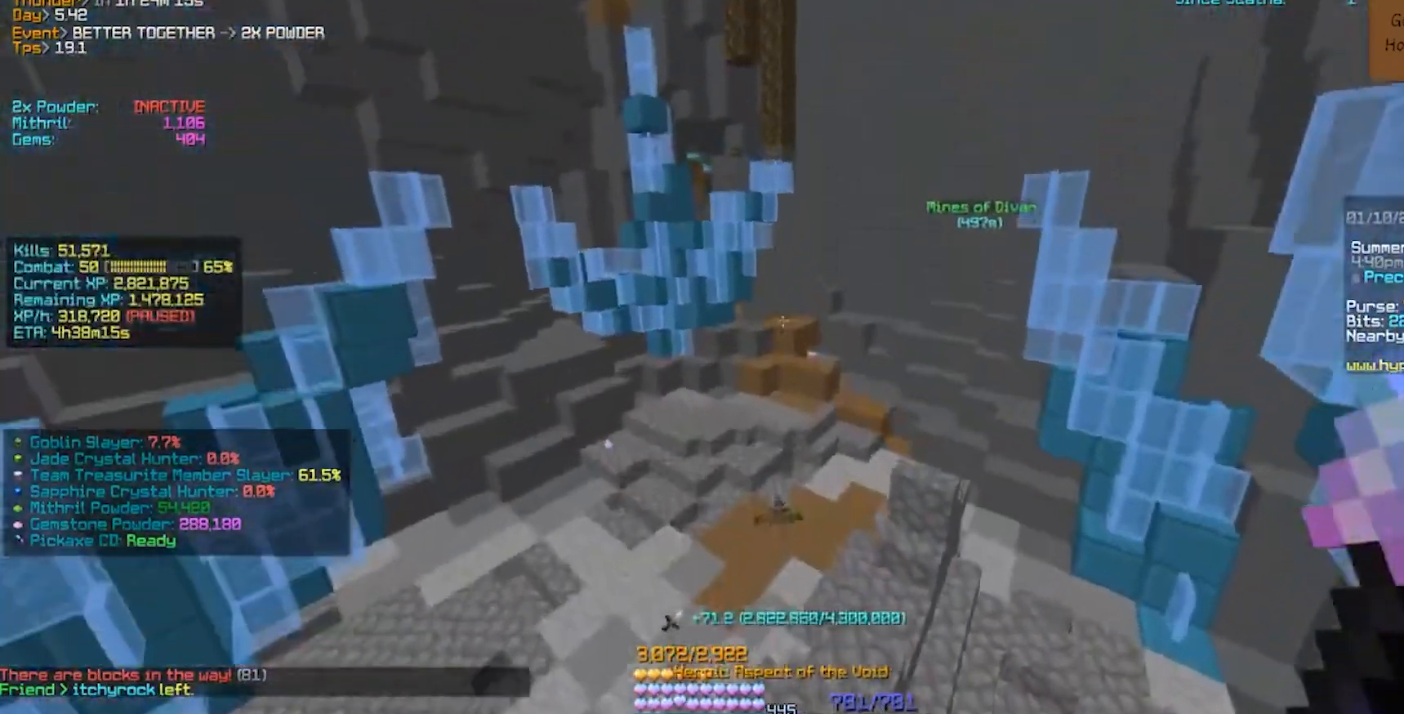
{"keys": ["d"], "events": [[117, "d", "down"], [500, "w", "up"]]}
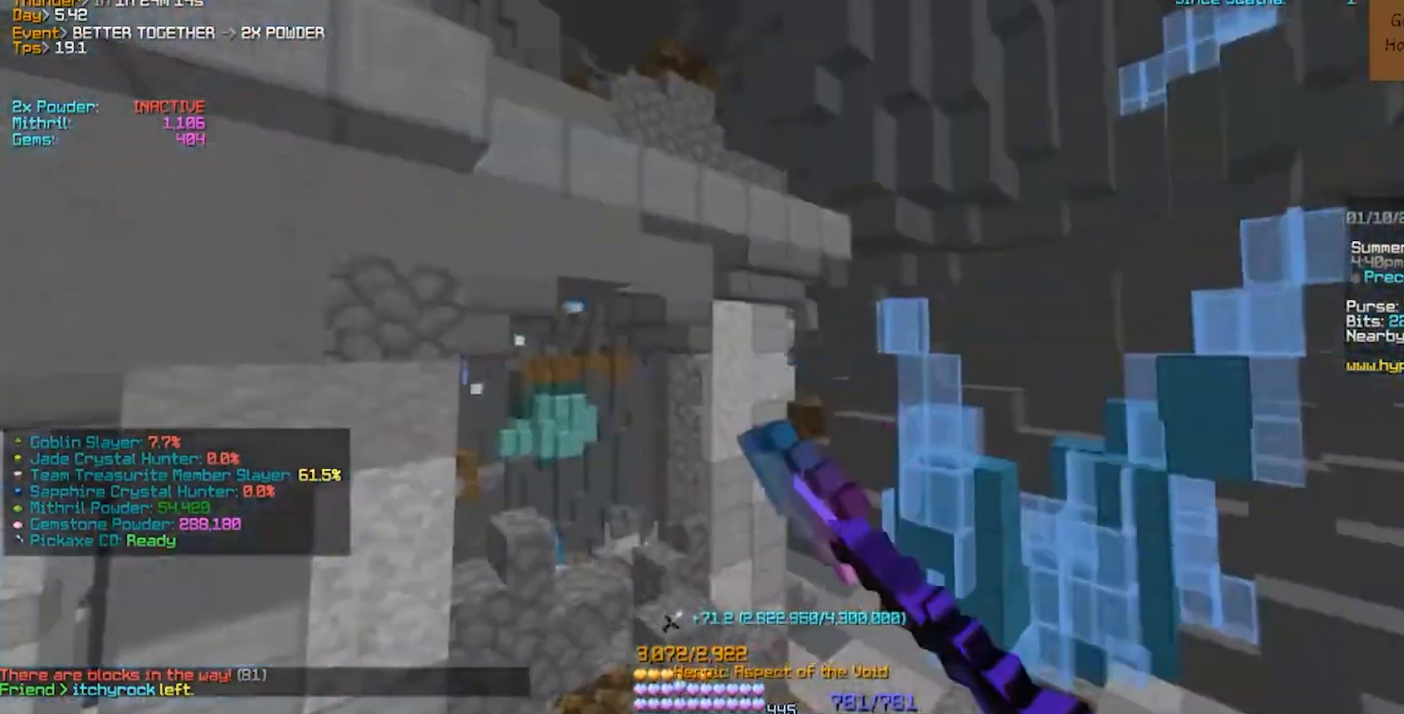
{"keys": ["a", "w"], "events": [[17, "d", "up"], [417, "a", "down"], [500, "w", "down"]]}
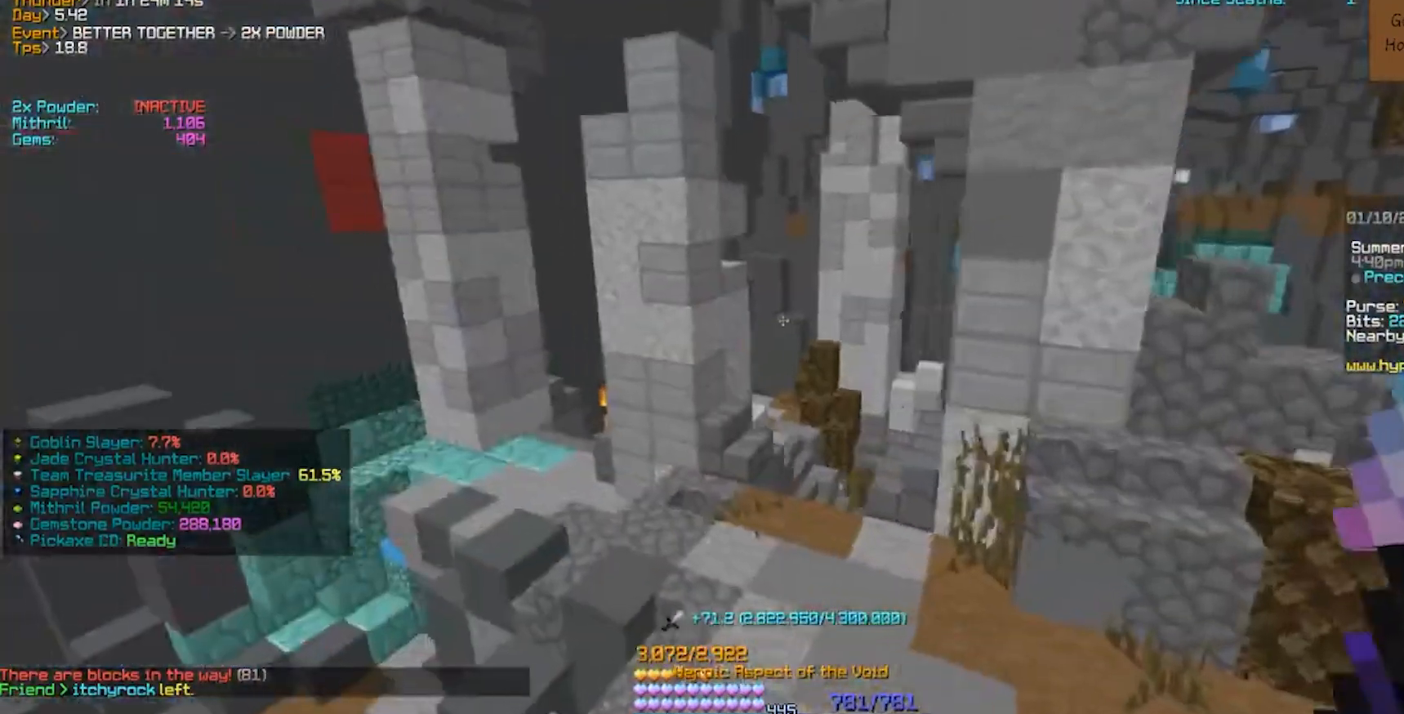
{"keys": ["d", "w"], "events": [[250, "a", "up"], [250, "d", "down"]]}
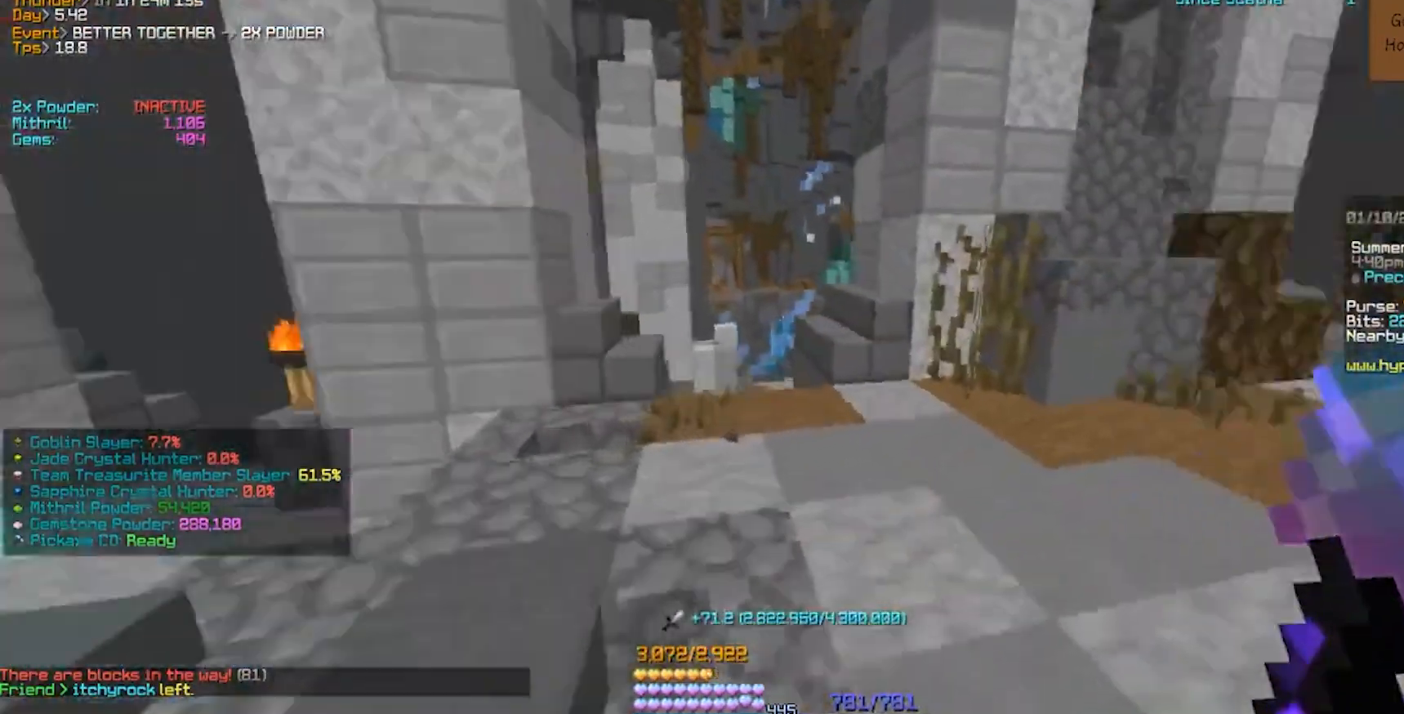
{"keys": [], "events": [[117, "w", "up"], [200, "d", "up"]]}
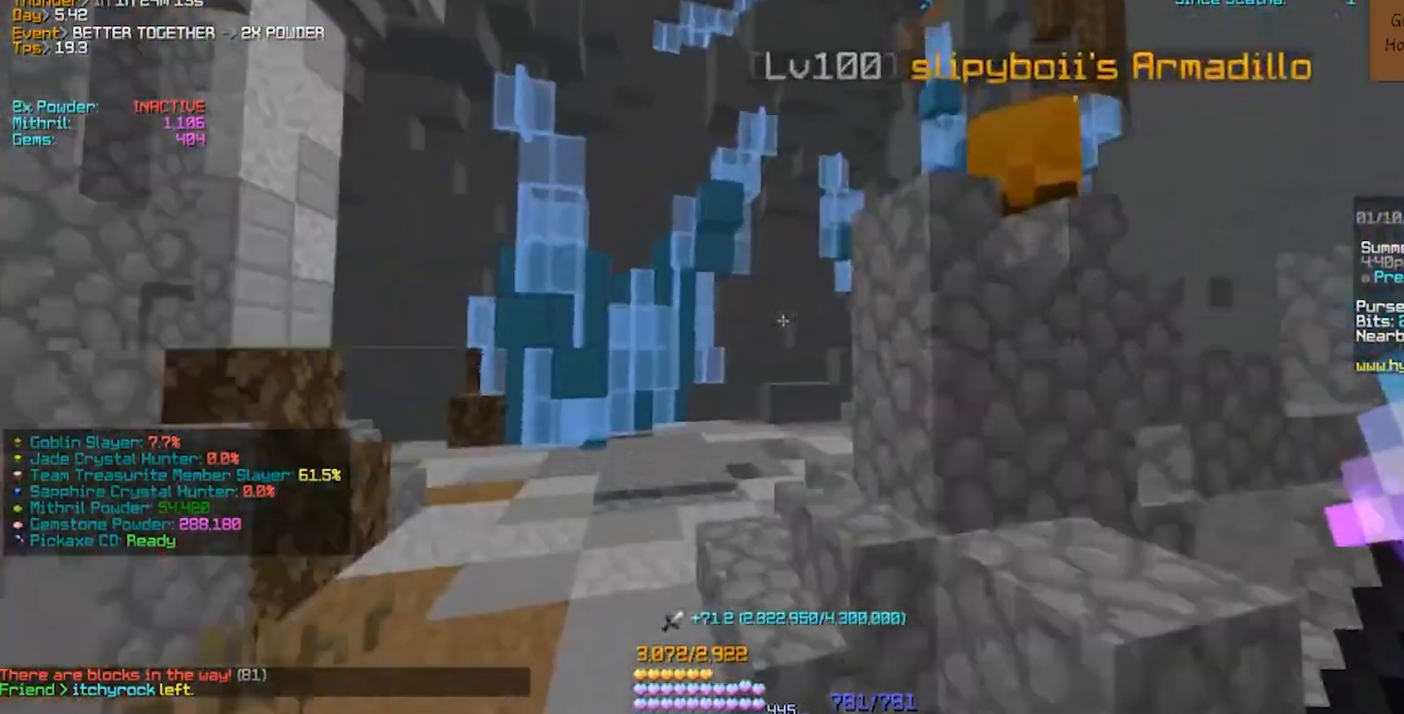
{"keys": ["d"], "events": [[50, "w", "down"], [383, "w", "up"], [500, "d", "down"]]}
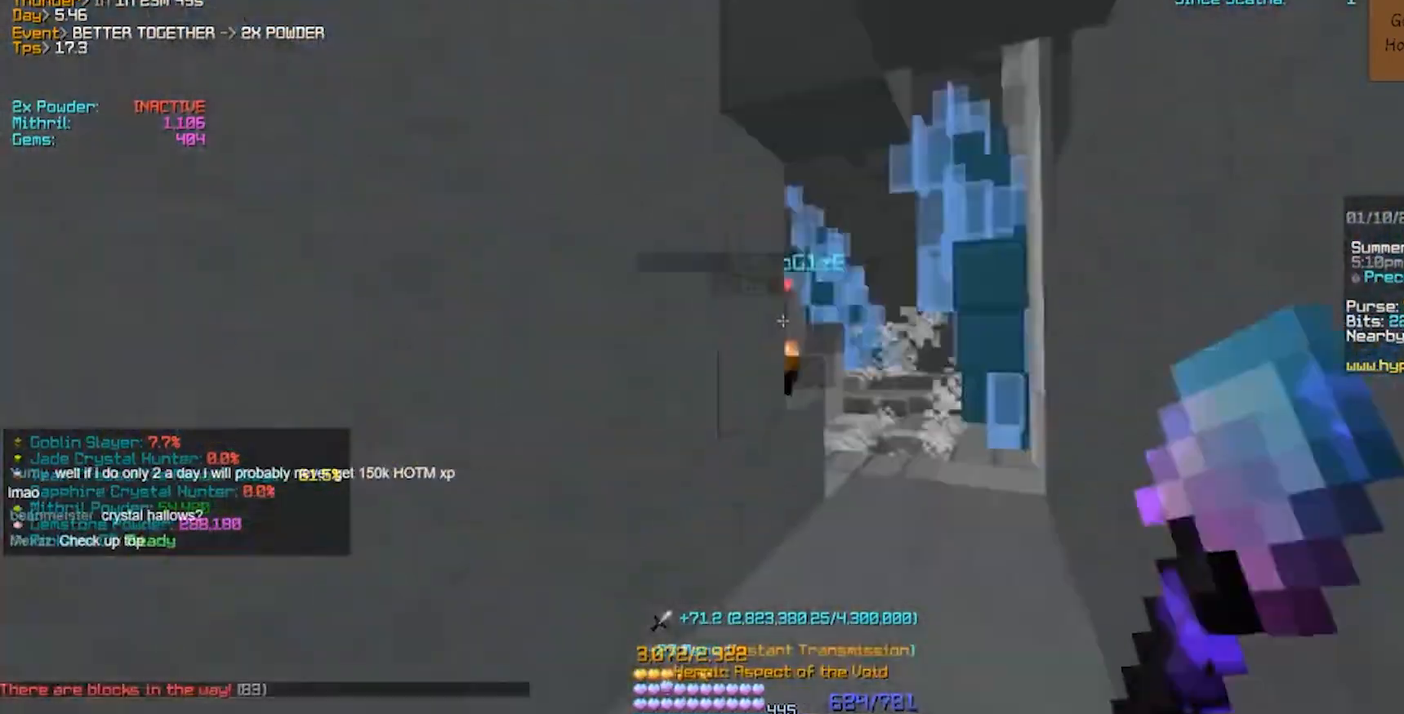
{"keys": ["d", "w"], "events": [[200, "d", "up"], [383, "w", "down"], [400, "d", "down"]]}
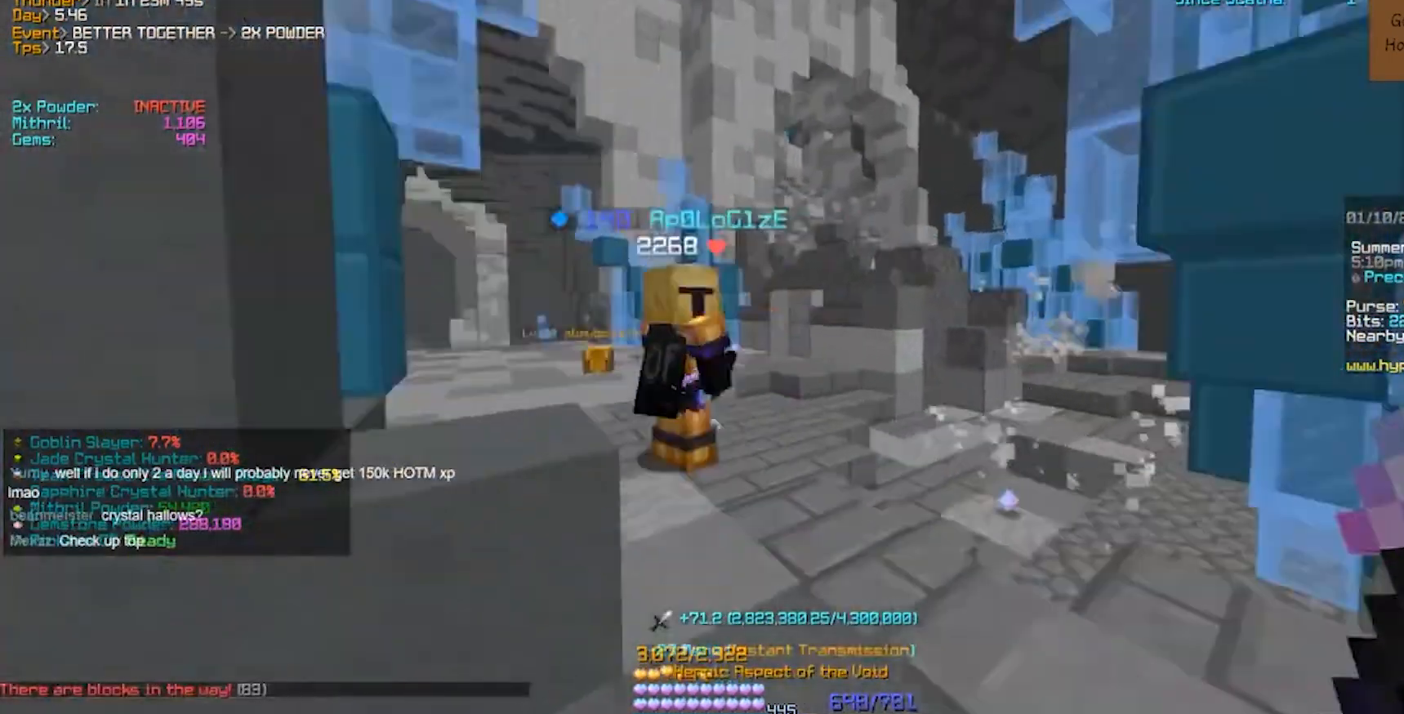
{"keys": [], "events": [[233, "d", "up"], [233, "w", "up"]]}